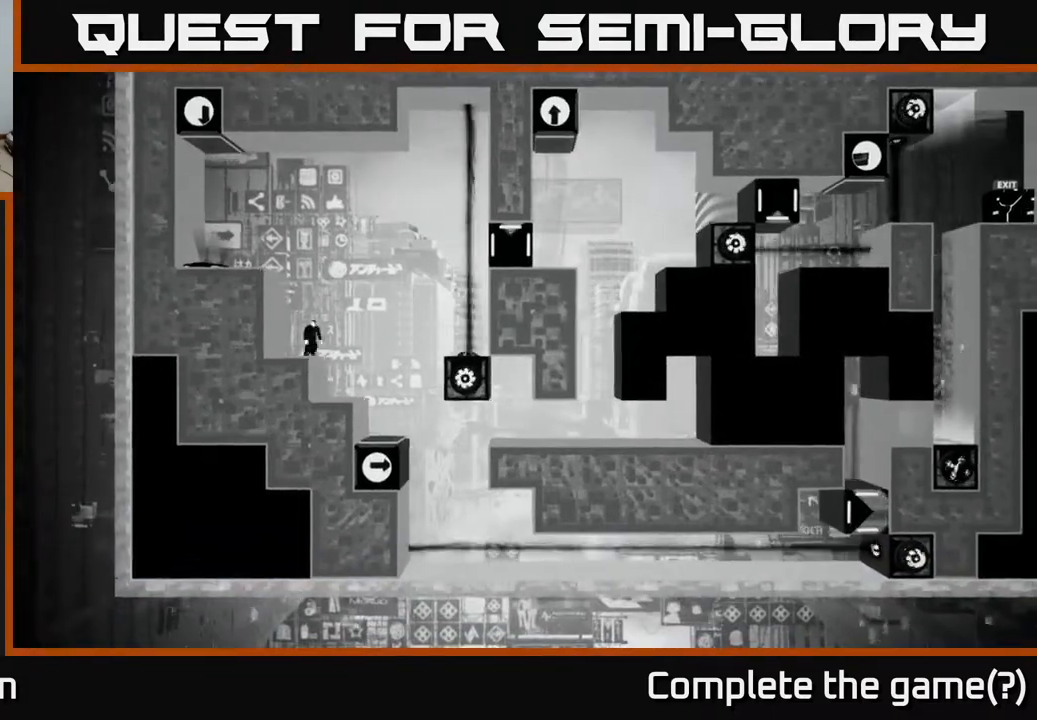
Gameplay with a controller (Xbox layout); each line is a JSON object with the inputs held at the frame after it. "events" lists button and stick changes between this image and that frame as [ms after this image, input, new state], when the widget could be followed in between.
{"buttons": [], "left_stick": "center", "right_stick": "right", "events": [[100, "left_stick", "center"]]}
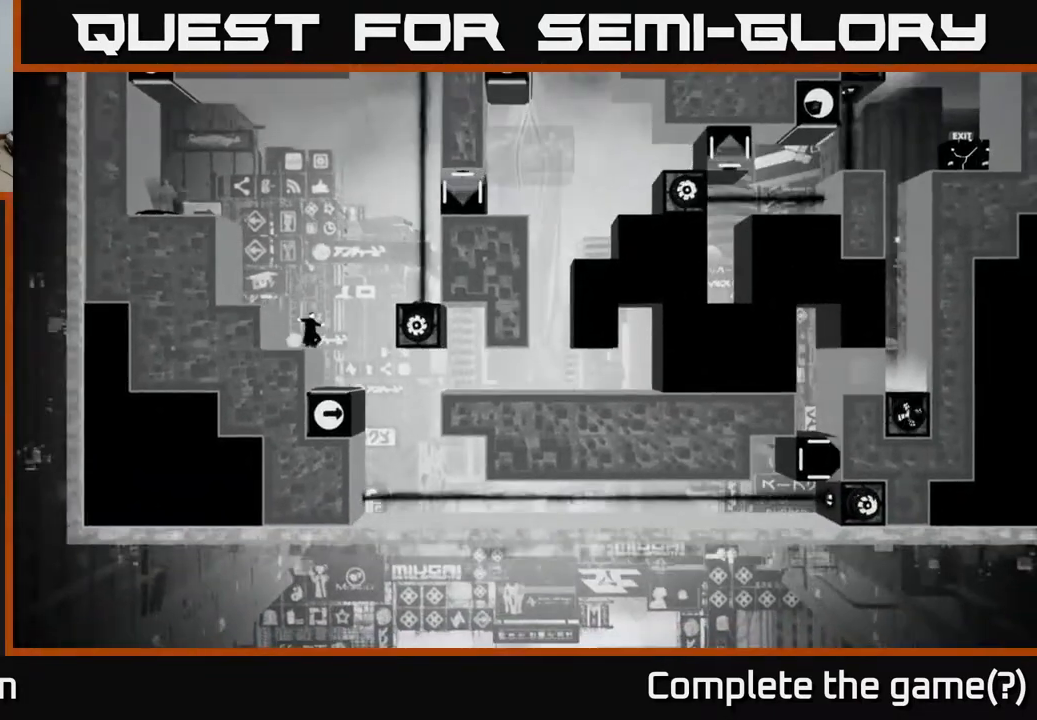
{"buttons": [], "left_stick": "center", "right_stick": "up-right", "events": [[333, "right_stick", "up-right"]]}
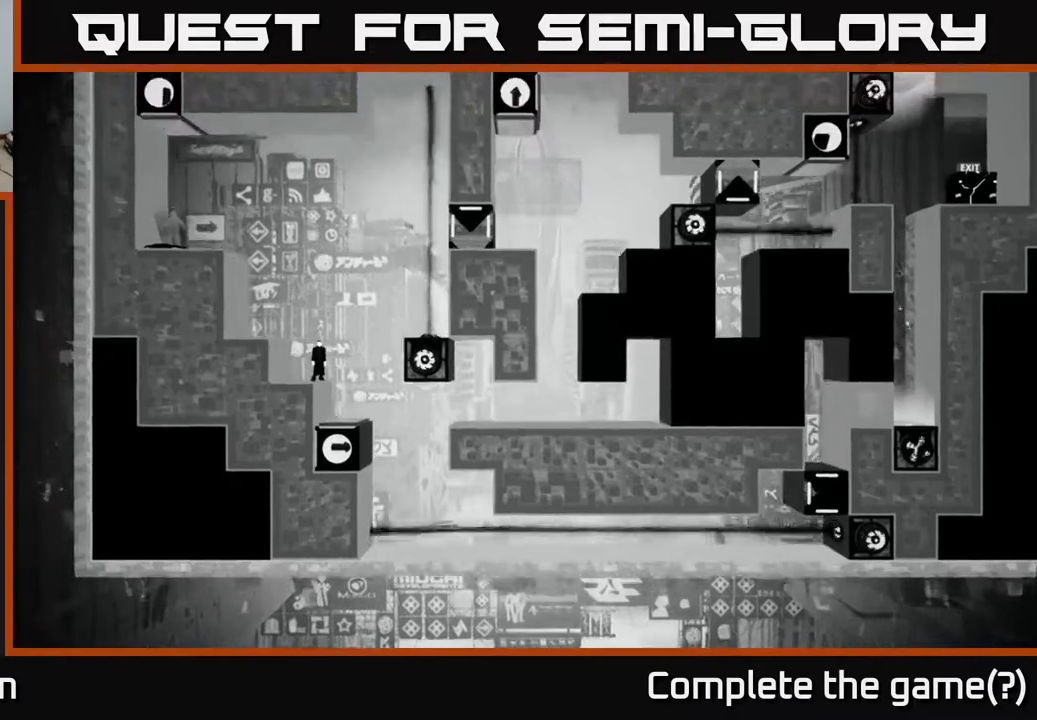
{"buttons": [], "left_stick": "right", "right_stick": "right", "events": [[433, "left_stick", "right"], [433, "right_stick", "right"]]}
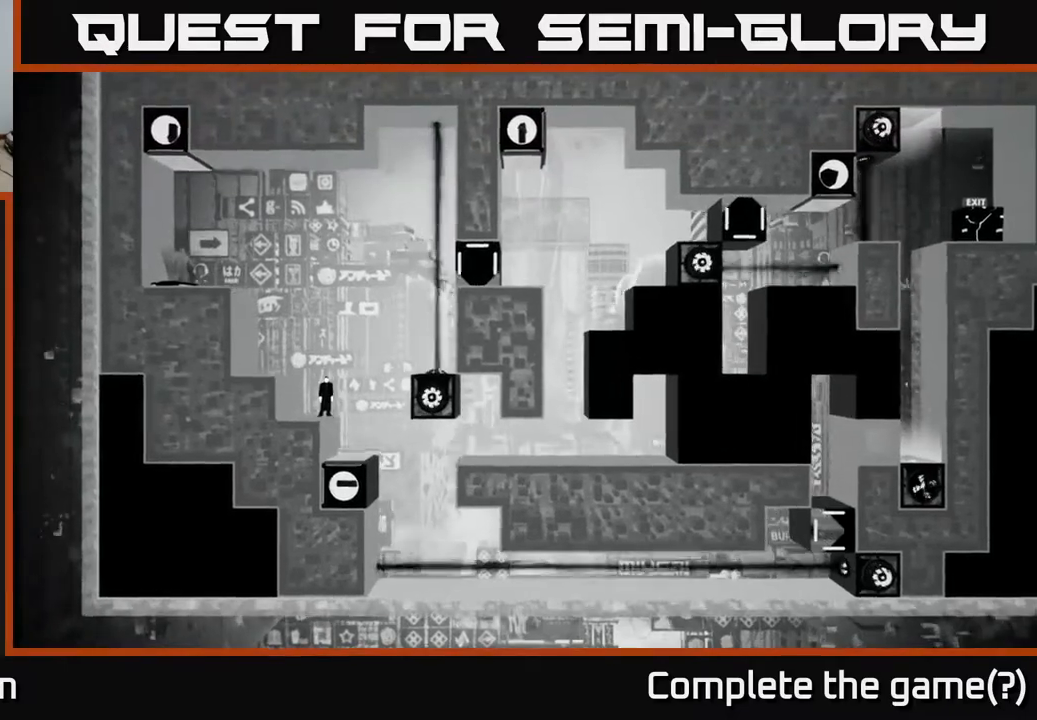
{"buttons": [], "left_stick": "left", "right_stick": "right", "events": [[67, "left_stick", "center"], [483, "left_stick", "left"]]}
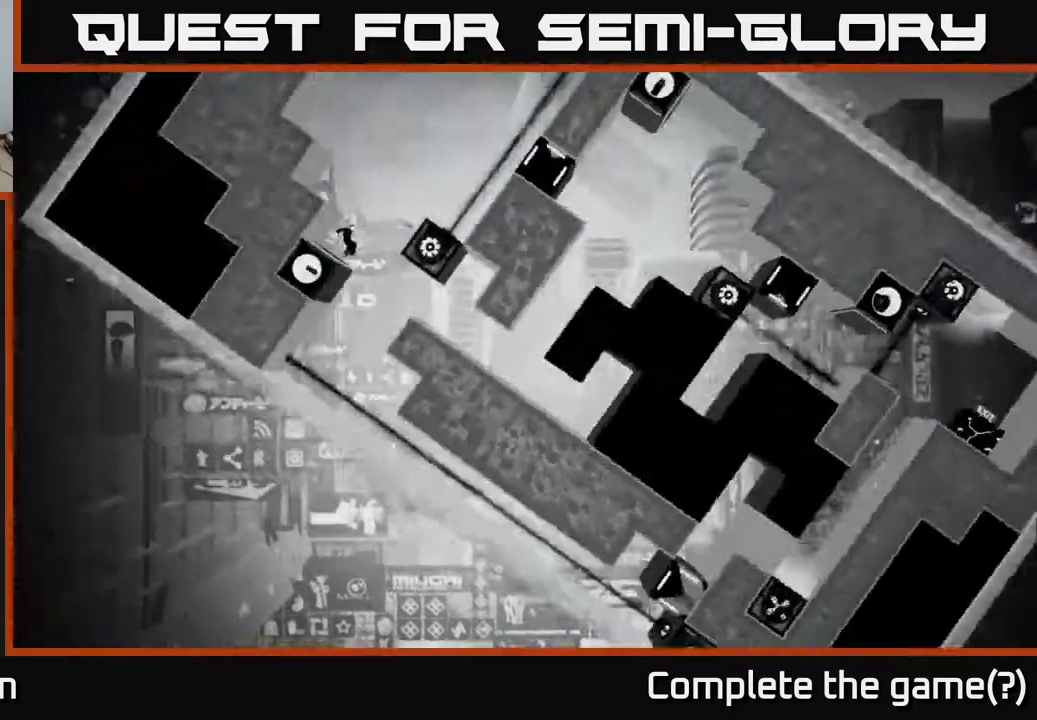
{"buttons": [], "left_stick": "center", "right_stick": "right", "events": [[100, "left_stick", "center"]]}
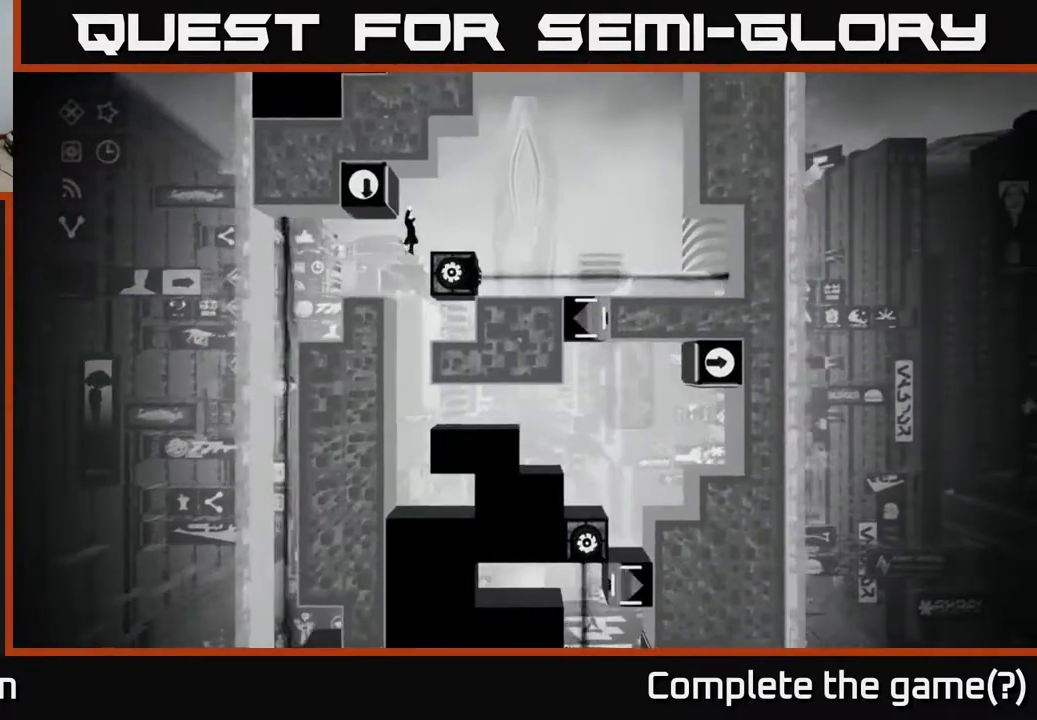
{"buttons": [], "left_stick": "center", "right_stick": "right", "events": []}
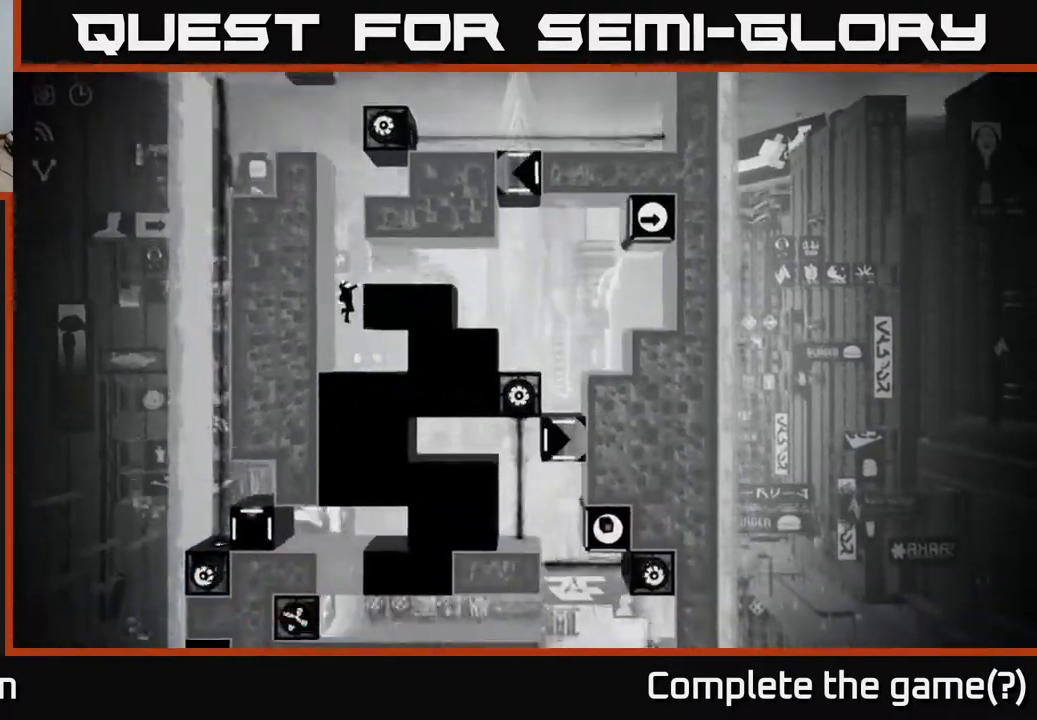
{"buttons": [], "left_stick": "center", "right_stick": "right", "events": [[100, "left_stick", "right"], [283, "left_stick", "center"]]}
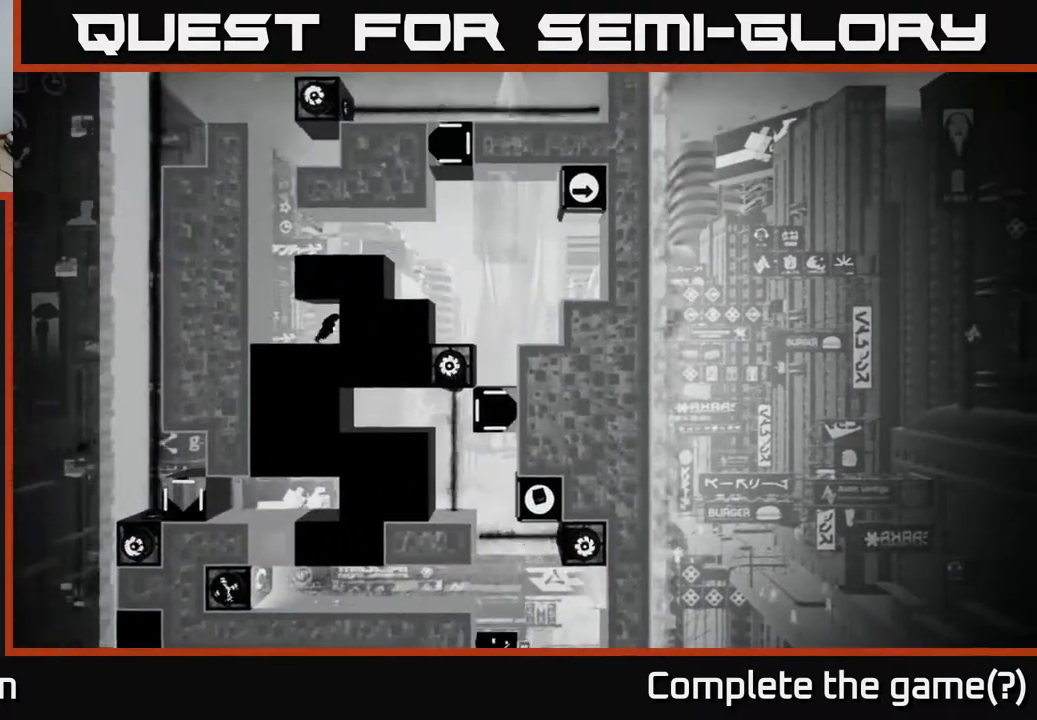
{"buttons": [], "left_stick": "center", "right_stick": "down-right", "events": [[17, "right_stick", "down-right"]]}
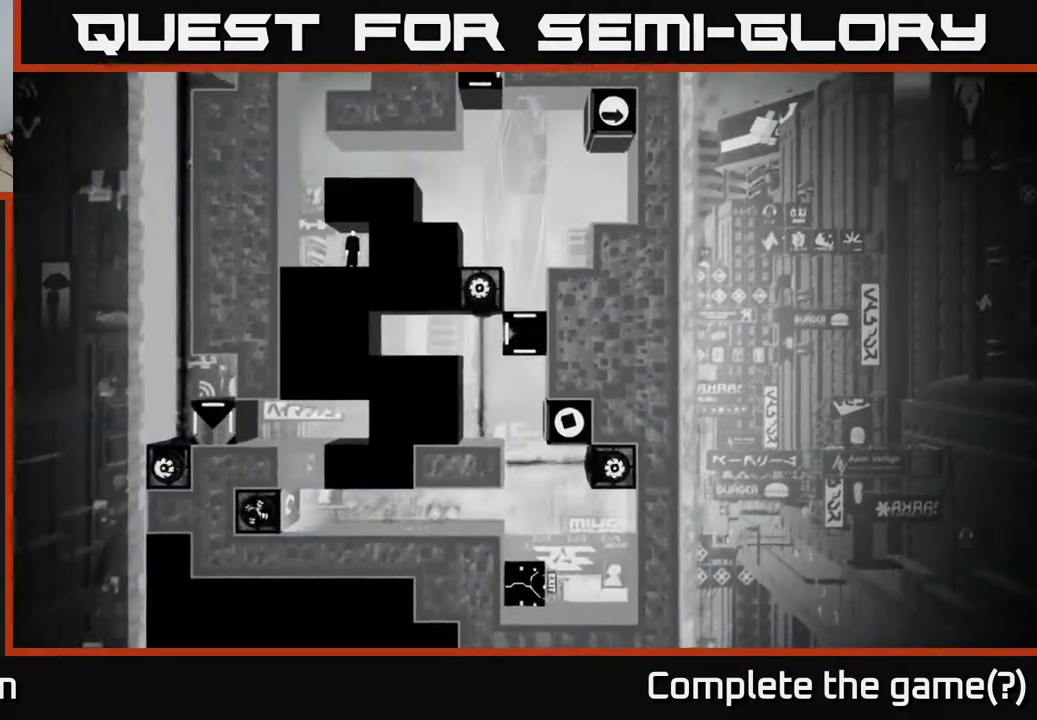
{"buttons": [], "left_stick": "center", "right_stick": "down-right", "events": []}
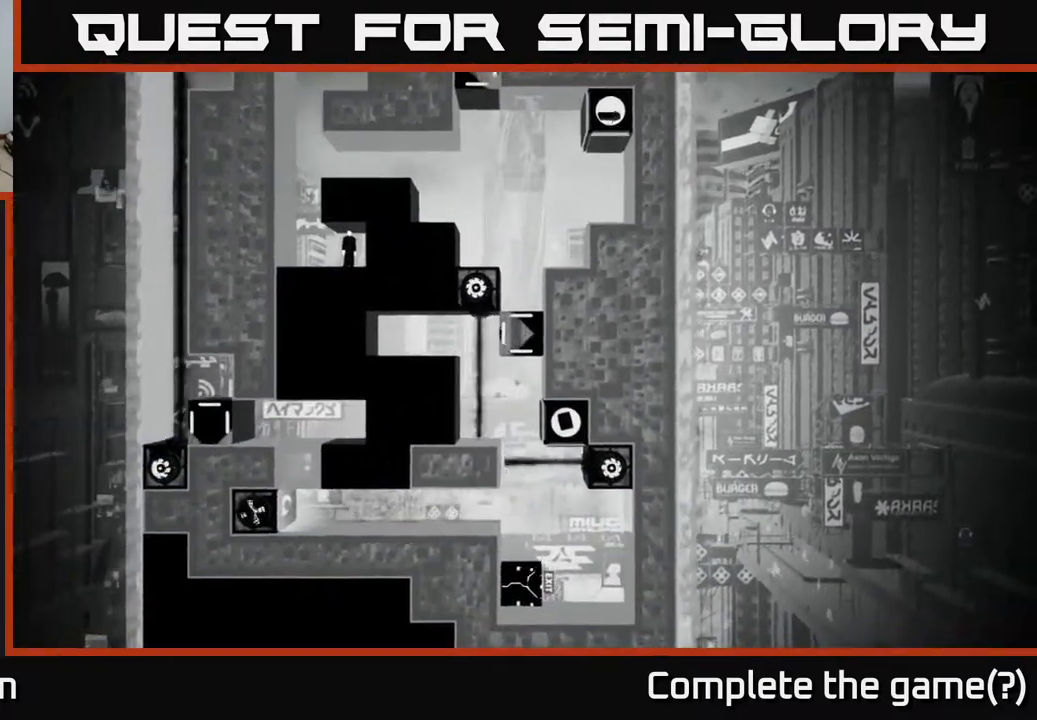
{"buttons": [], "left_stick": "center", "right_stick": "right", "events": [[333, "right_stick", "right"]]}
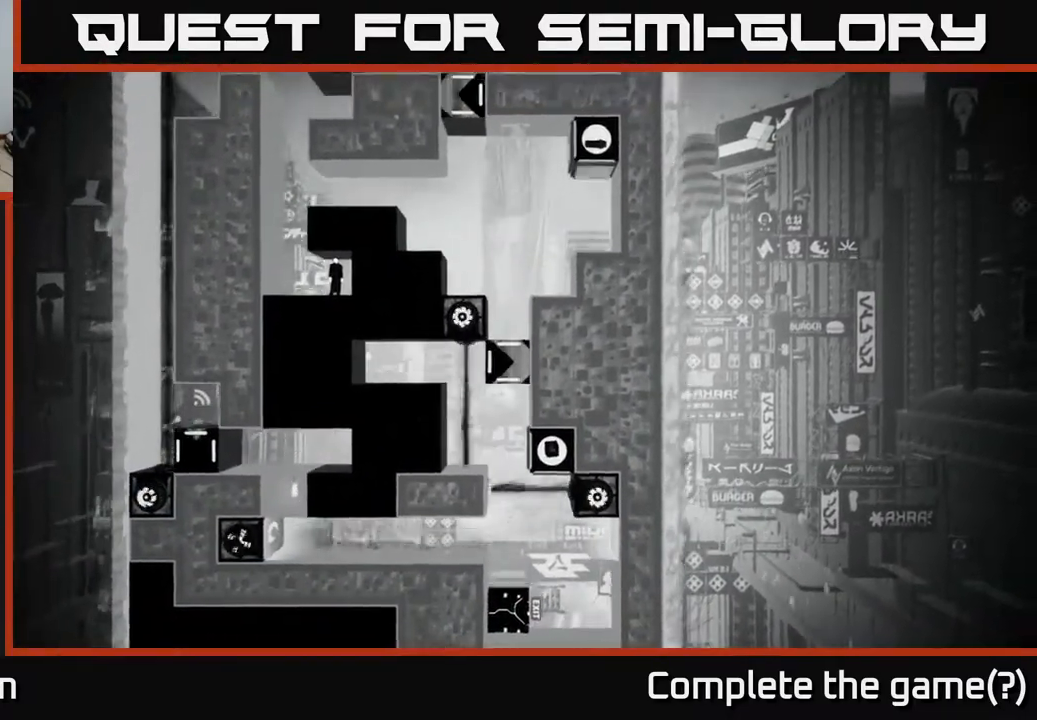
{"buttons": [], "left_stick": "center", "right_stick": "right", "events": []}
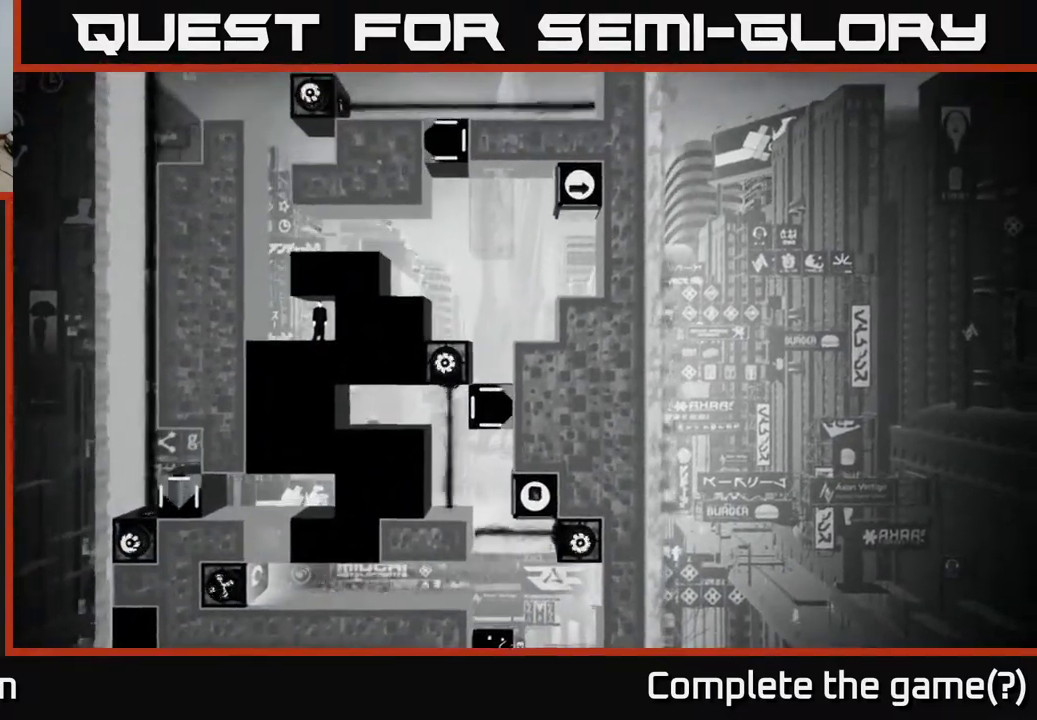
{"buttons": [], "left_stick": "center", "right_stick": "right", "events": []}
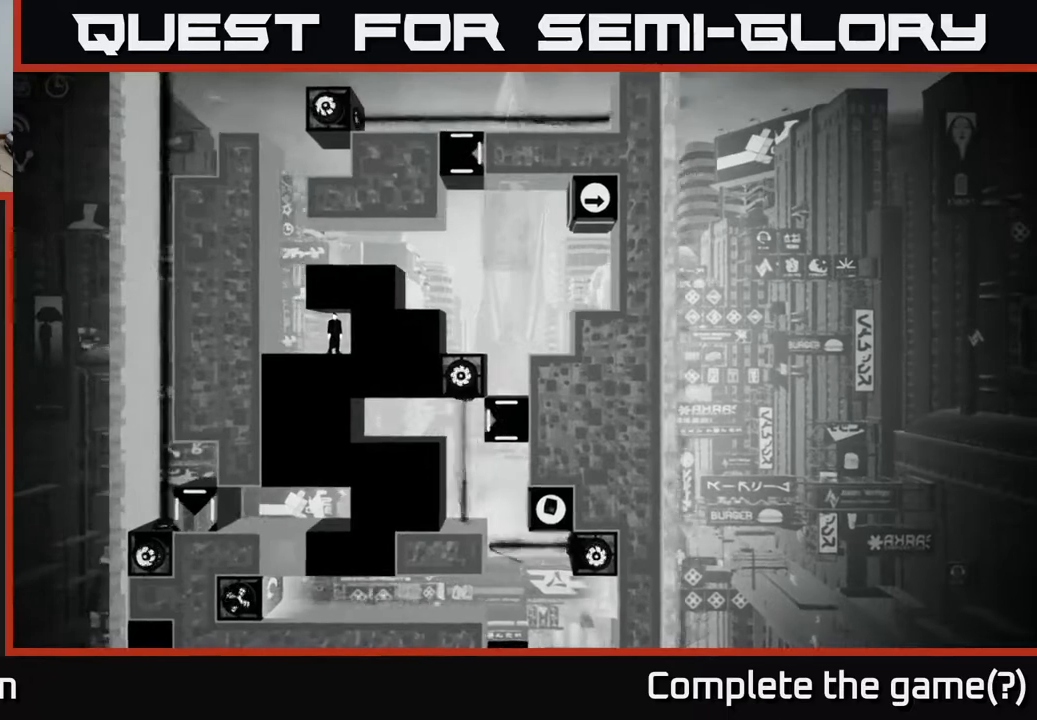
{"buttons": [], "left_stick": "center", "right_stick": "center", "events": [[83, "right_stick", "center"], [167, "left_stick", "left"], [283, "left_stick", "center"]]}
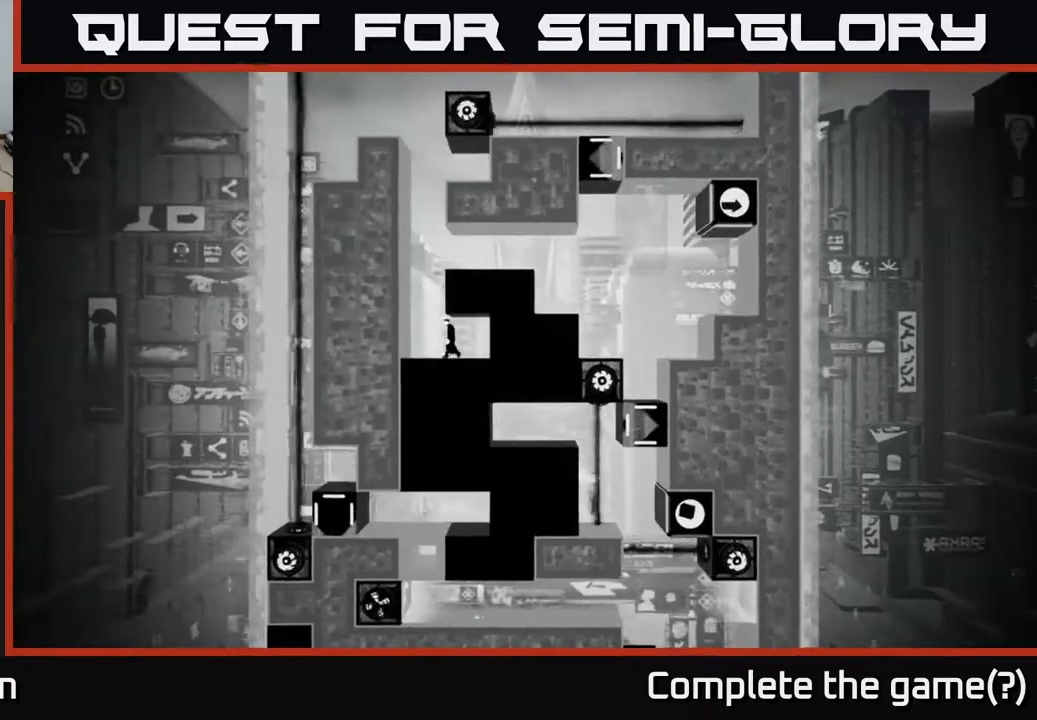
{"buttons": [], "left_stick": "center", "right_stick": "center", "events": [[167, "left_stick", "right"], [283, "left_stick", "center"]]}
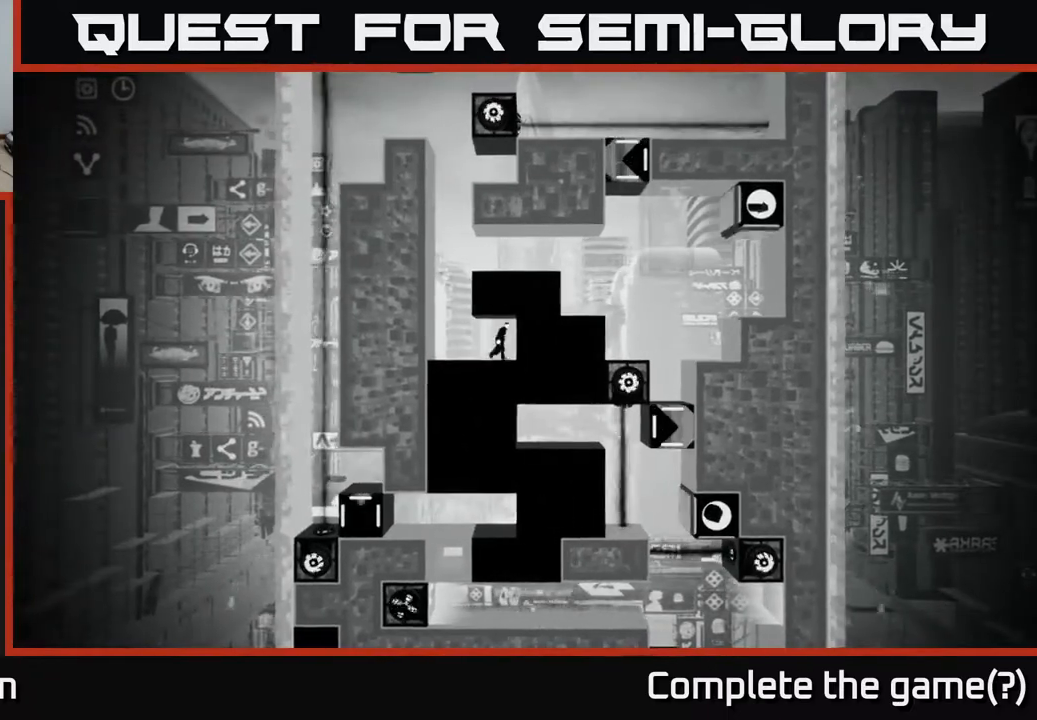
{"buttons": [], "left_stick": "center", "right_stick": "center", "events": []}
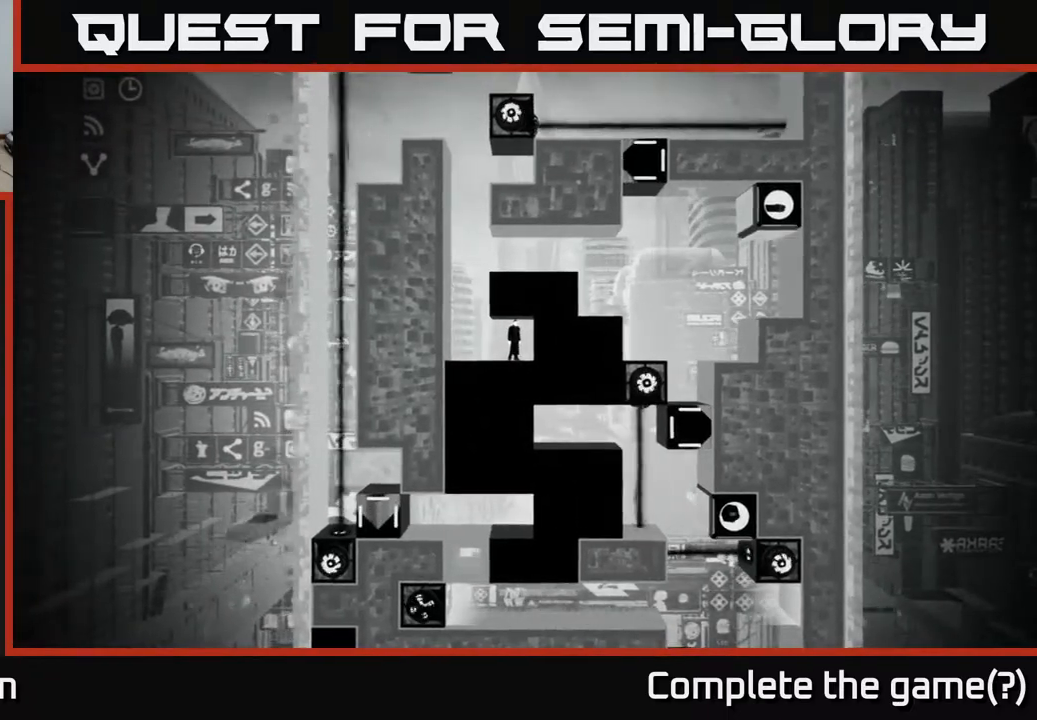
{"buttons": [], "left_stick": "center", "right_stick": "center", "events": [[33, "B", "down"], [150, "left_stick", "left"], [283, "left_stick", "center"], [317, "B", "up"]]}
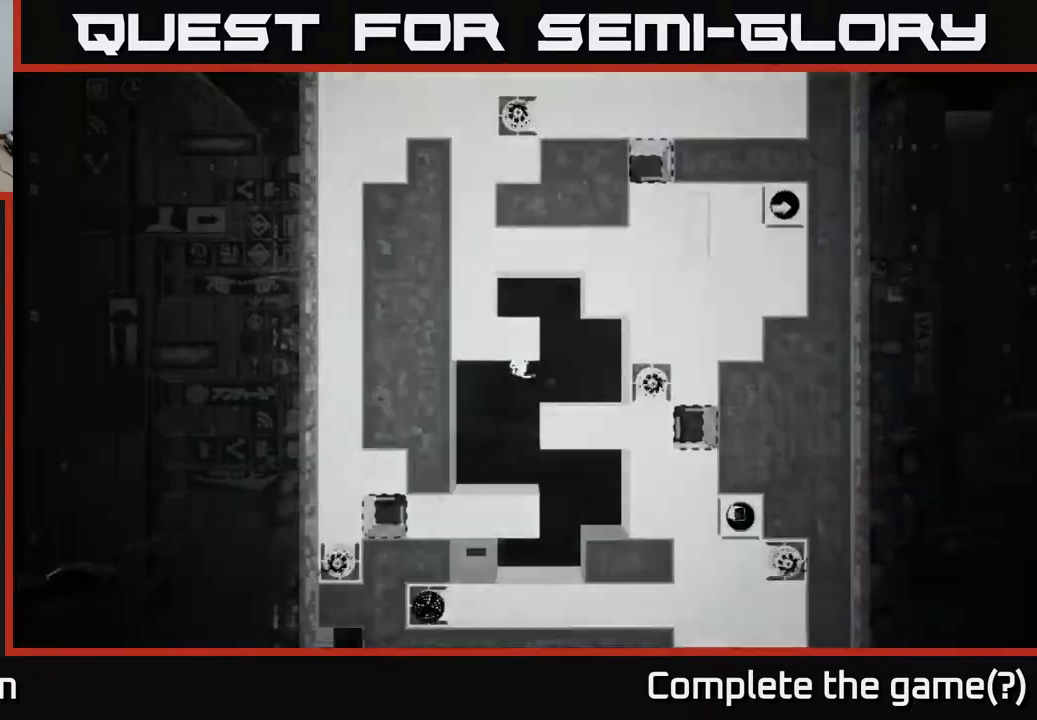
{"buttons": [], "left_stick": "center", "right_stick": "center", "events": []}
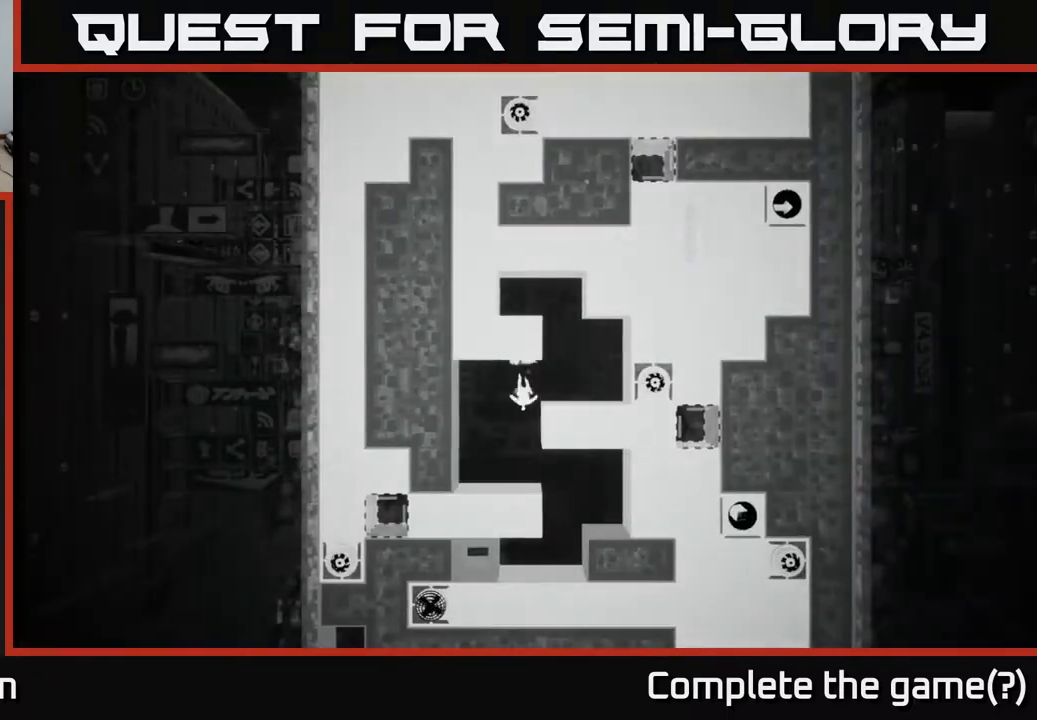
{"buttons": [], "left_stick": "center", "right_stick": "center", "events": []}
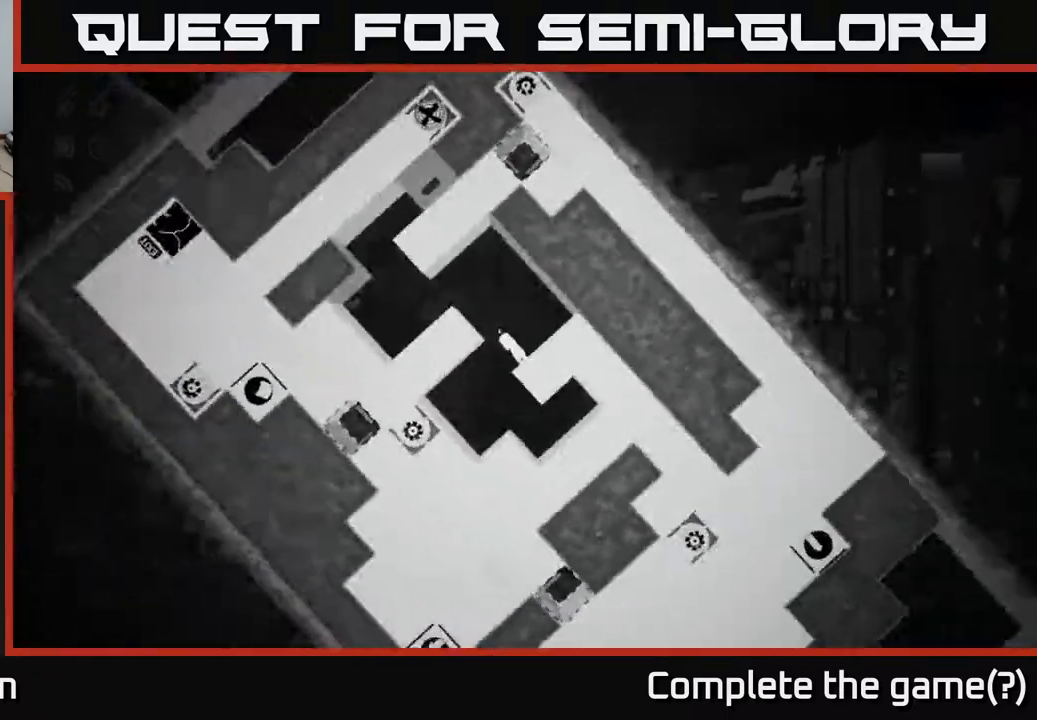
{"buttons": [], "left_stick": "left", "right_stick": "center", "events": [[100, "A", "down"], [100, "left_stick", "left"], [433, "A", "up"]]}
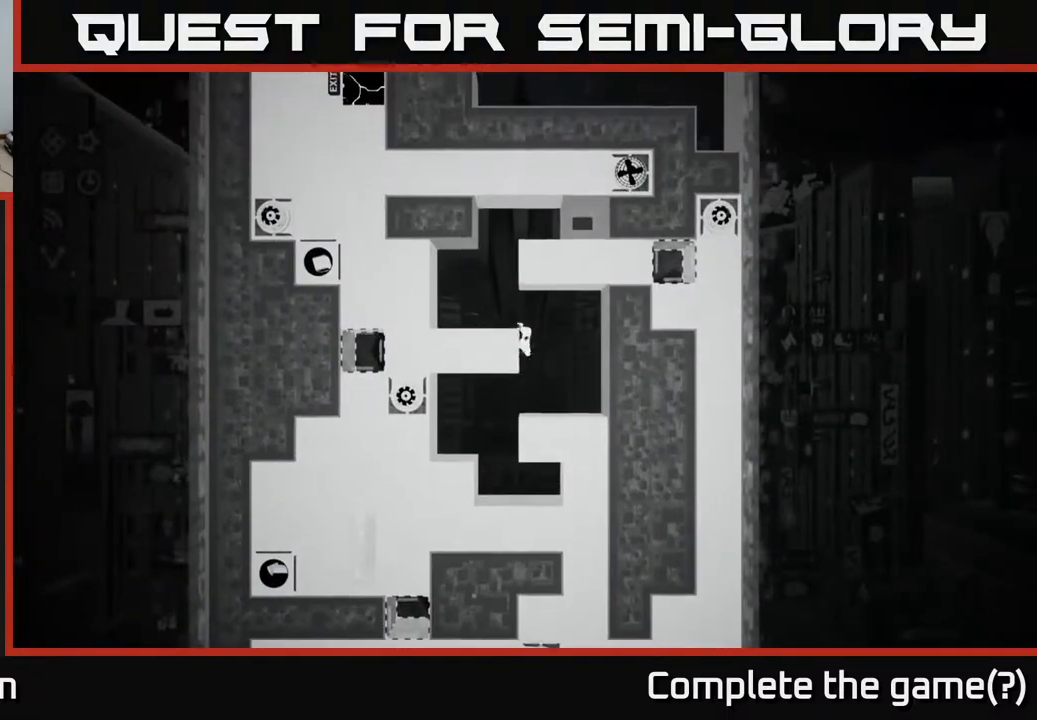
{"buttons": ["A"], "left_stick": "left", "right_stick": "center", "events": [[33, "left_stick", "up-left"], [67, "A", "down"], [150, "A", "up"], [300, "A", "down"], [317, "A", "up"], [417, "A", "down"], [433, "left_stick", "center"], [483, "left_stick", "left"]]}
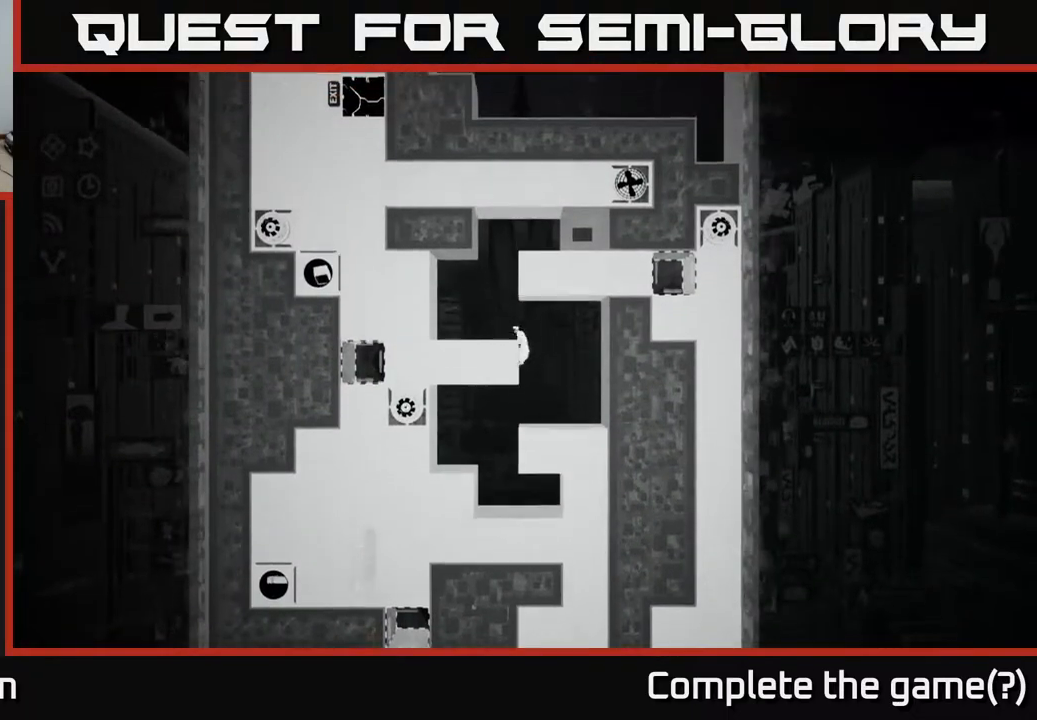
{"buttons": ["A"], "left_stick": "up", "right_stick": "center", "events": [[17, "A", "up"], [267, "left_stick", "up-left"], [433, "A", "down"], [467, "left_stick", "up"]]}
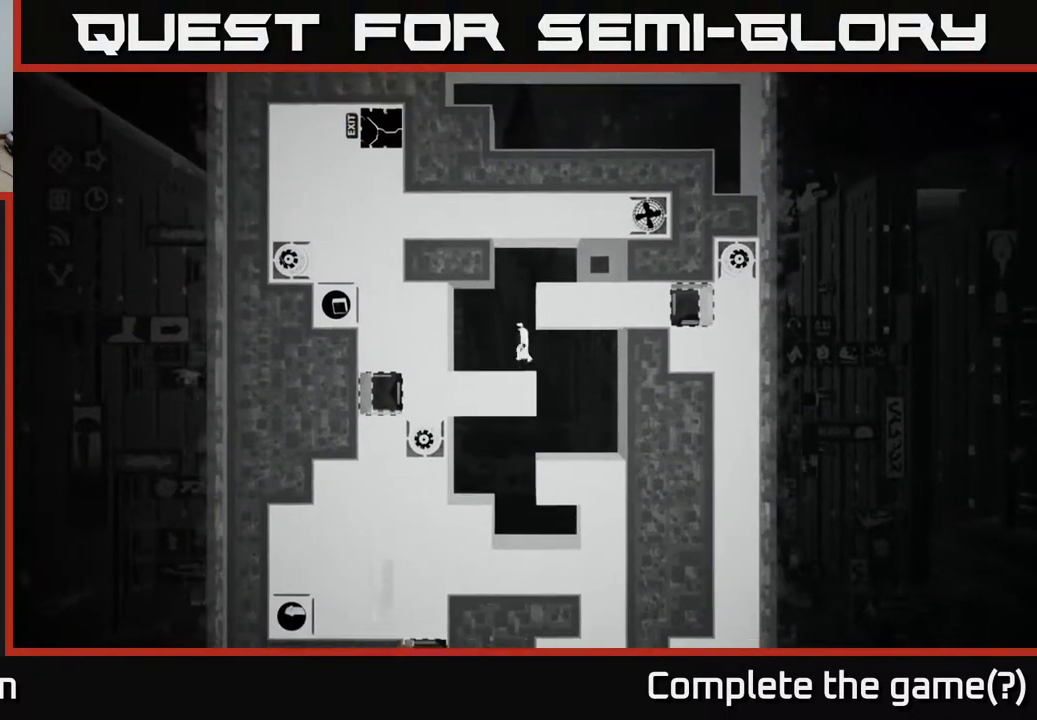
{"buttons": [], "left_stick": "up-right", "right_stick": "center", "events": [[17, "left_stick", "up-right"], [200, "A", "up"], [300, "A", "down"], [400, "A", "up"]]}
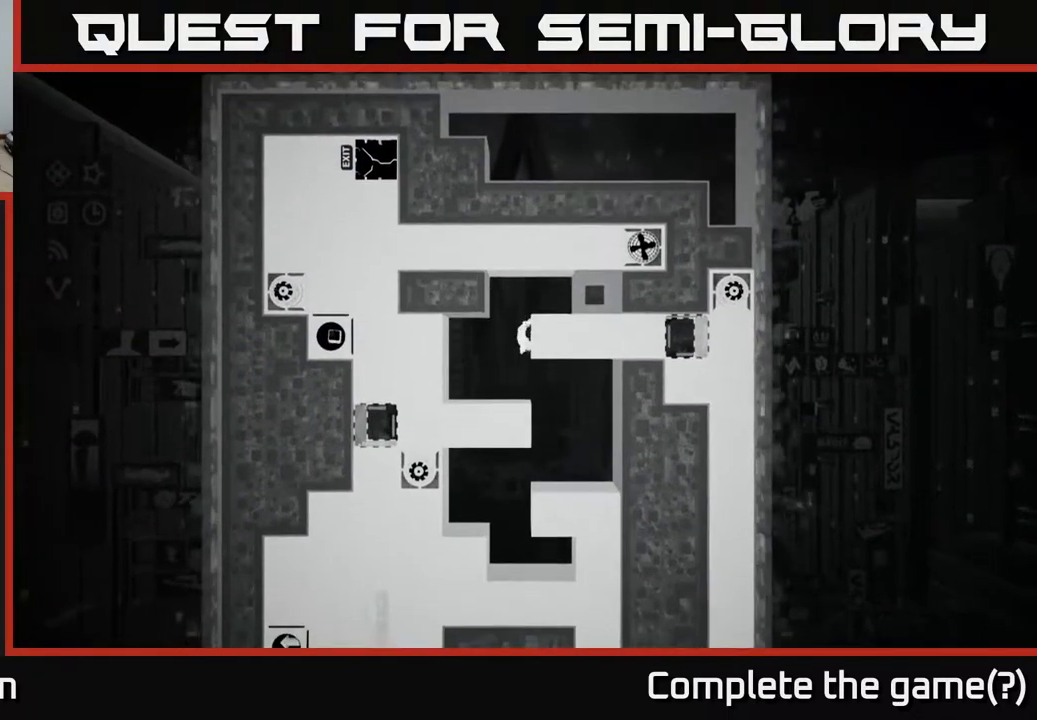
{"buttons": [], "left_stick": "right", "right_stick": "center", "events": [[33, "A", "down"], [83, "A", "up"], [183, "A", "down"], [267, "left_stick", "center"], [300, "A", "up"], [417, "left_stick", "right"]]}
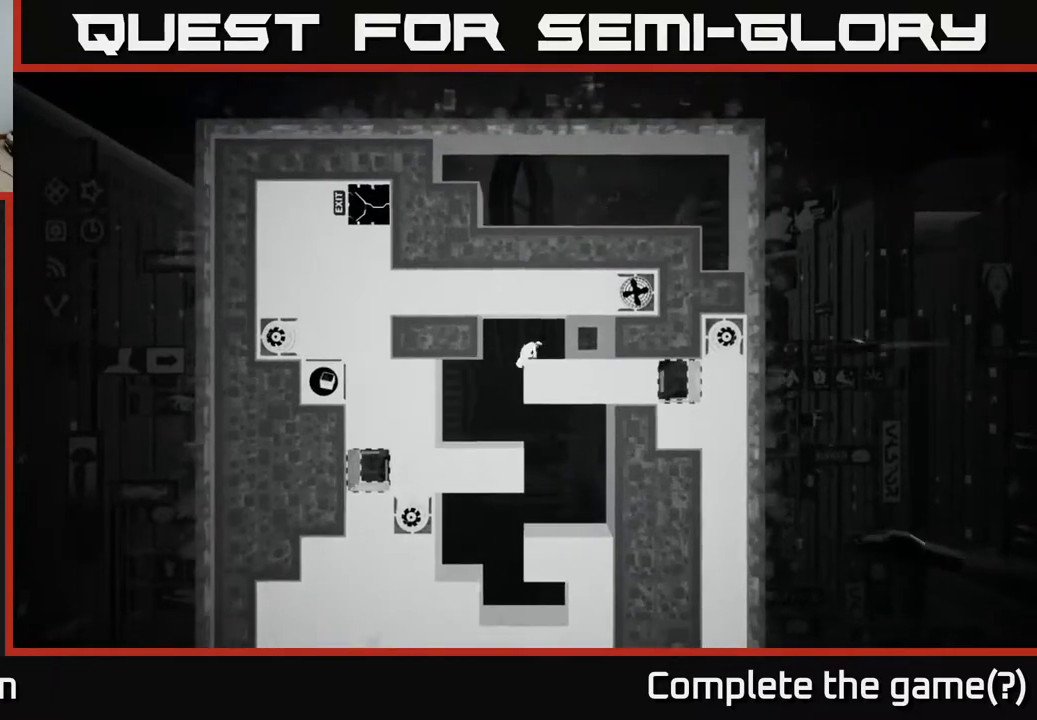
{"buttons": [], "left_stick": "center", "right_stick": "center", "events": [[133, "B", "down"], [333, "B", "up"], [400, "left_stick", "center"]]}
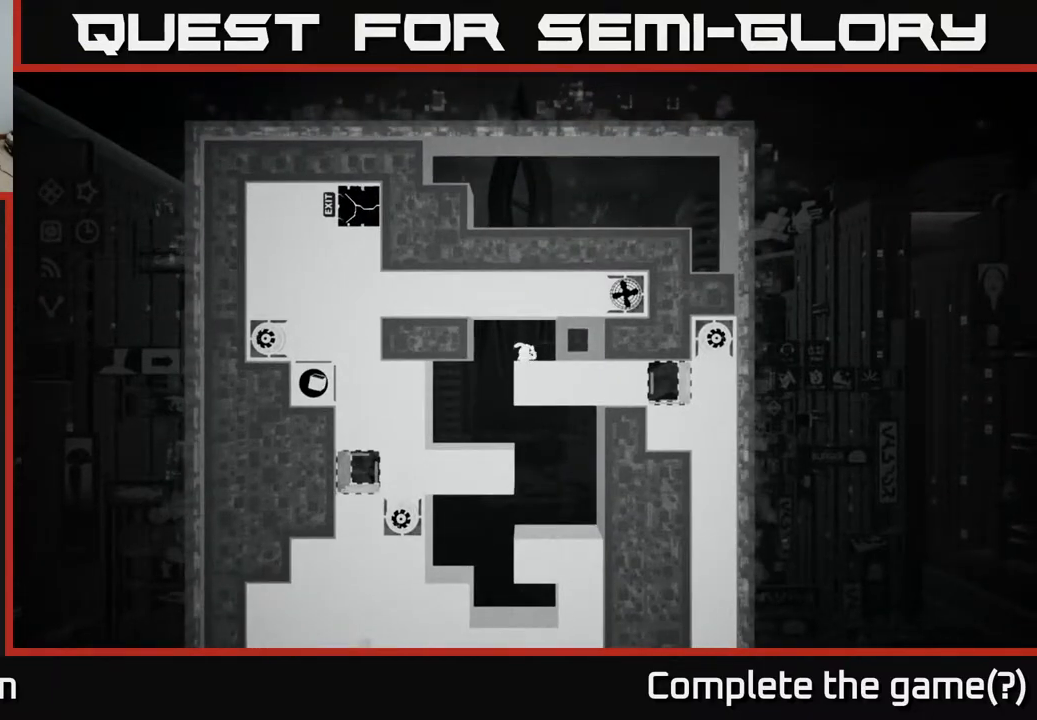
{"buttons": [], "left_stick": "center", "right_stick": "center", "events": []}
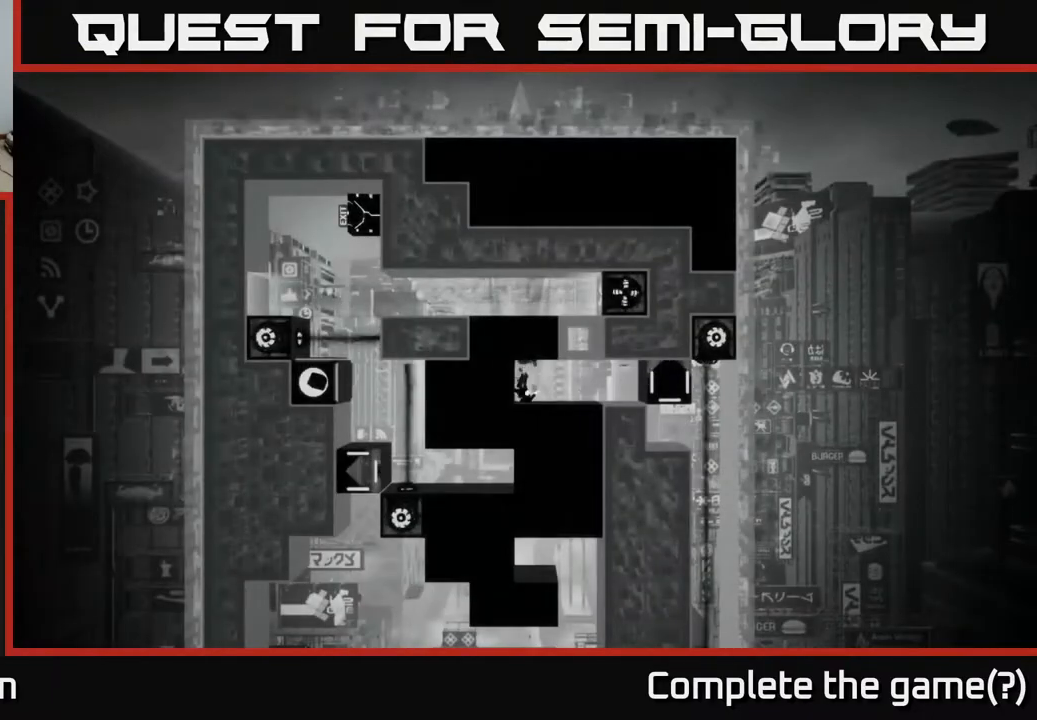
{"buttons": [], "left_stick": "center", "right_stick": "center", "events": []}